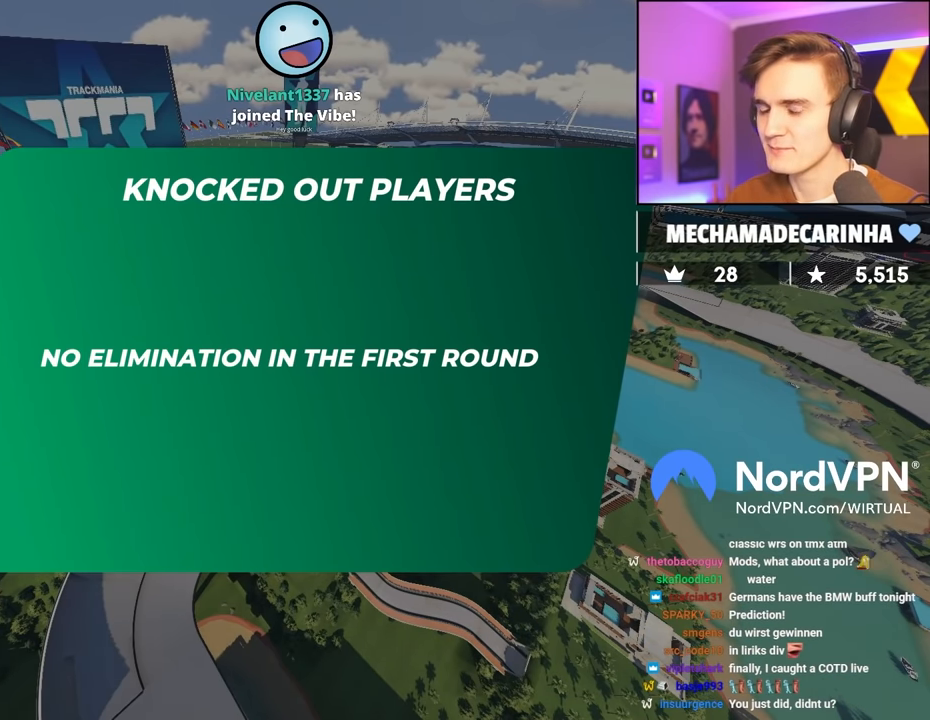
Gameplay with keyboard; each line is a JSON object with the keys held at the frame after it. "events" lists presses ("down") and releases ("up") of "brake", "down", "left", "right" and "up" between this image and that frame as [ms after this image, input, new state], when the widget could be followed in between. No other keys are recorded. Mouse input is not recorded. Key names are as the overlay labels them; some are game actions (e.g. jump) rather than physical keys.
{"keys": ["up"], "events": [[134, "up", "down"]]}
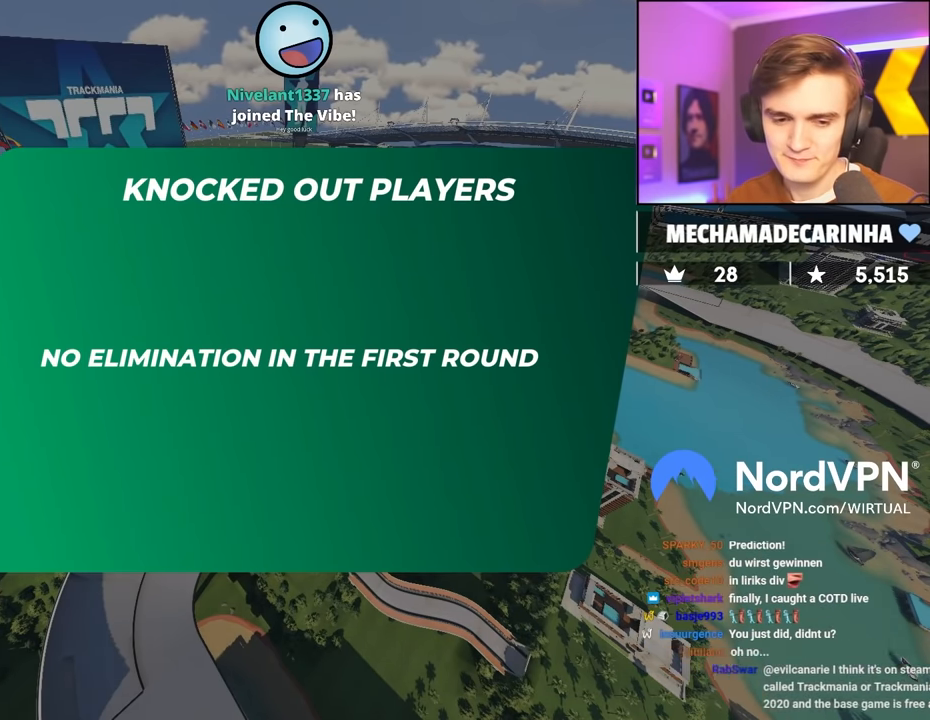
{"keys": ["up"], "events": []}
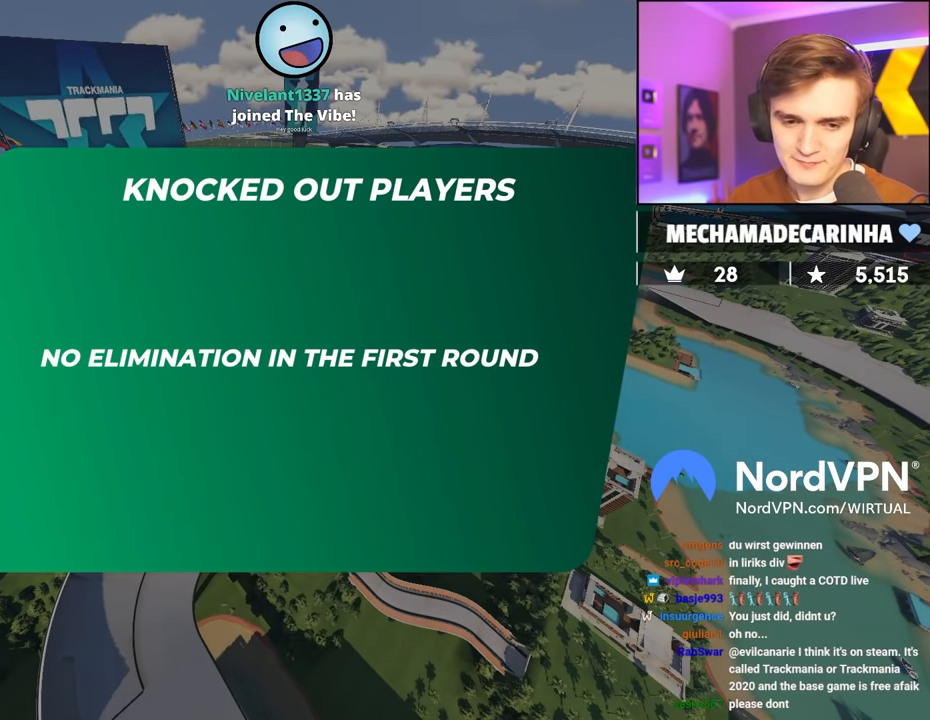
{"keys": ["up"], "events": []}
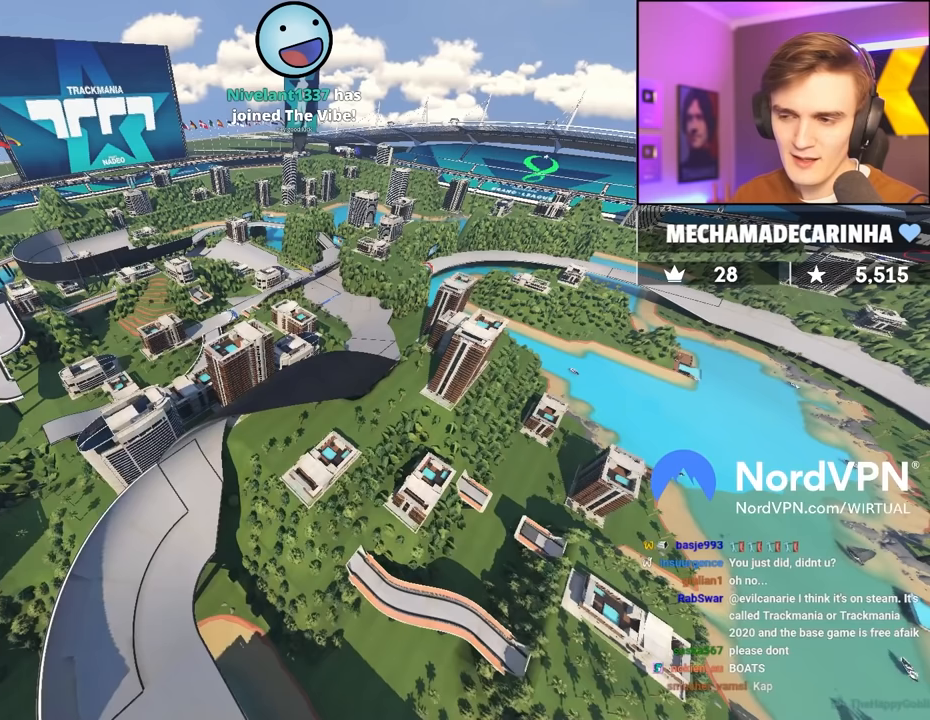
{"keys": ["up"], "events": []}
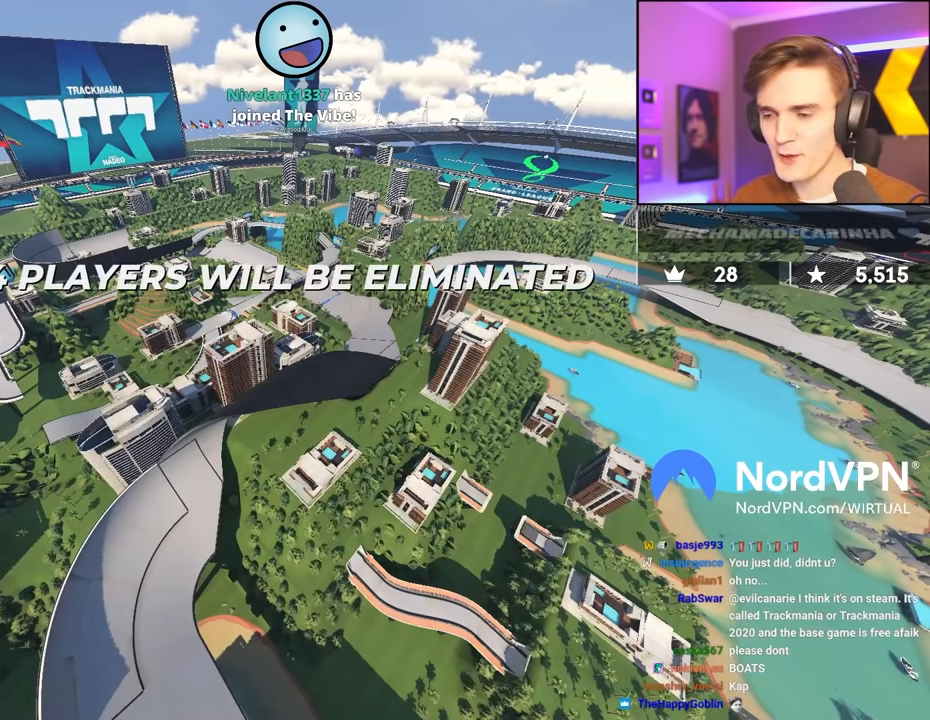
{"keys": ["up"], "events": []}
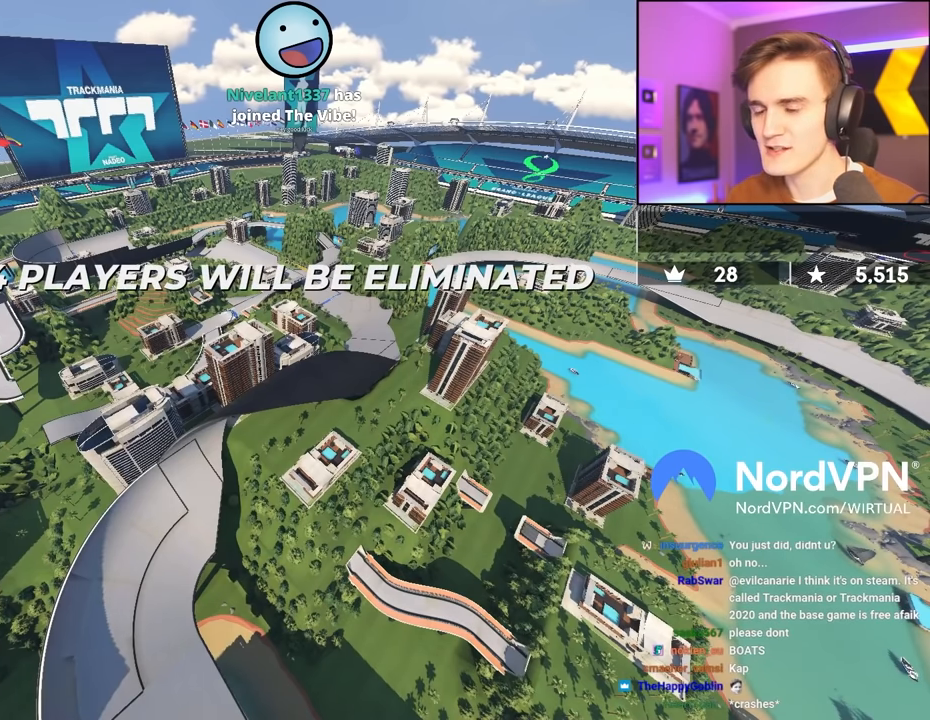
{"keys": ["up"], "events": []}
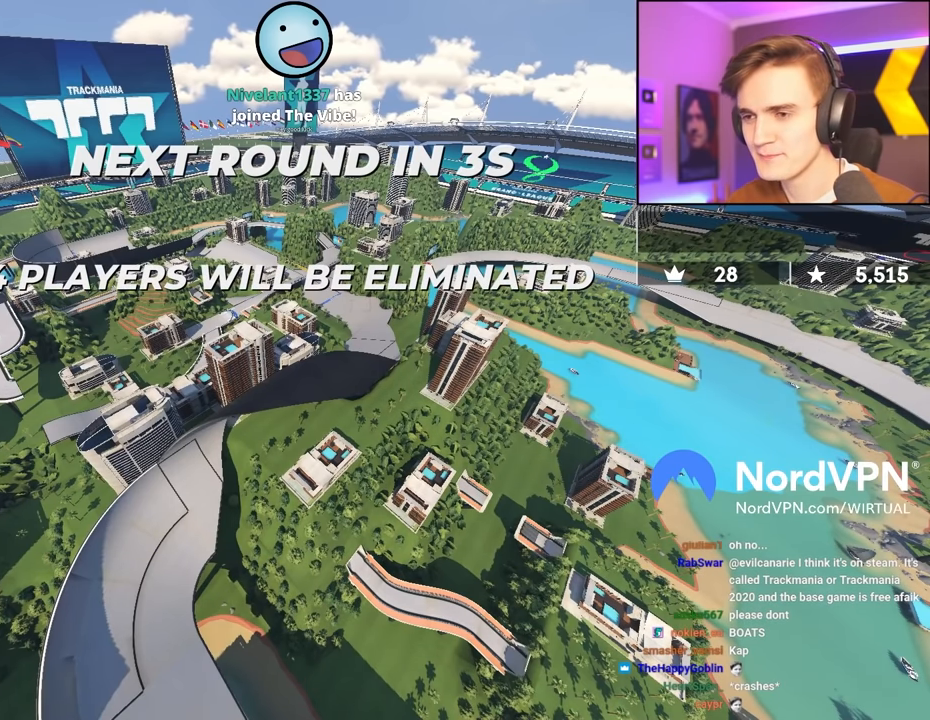
{"keys": ["up"], "events": []}
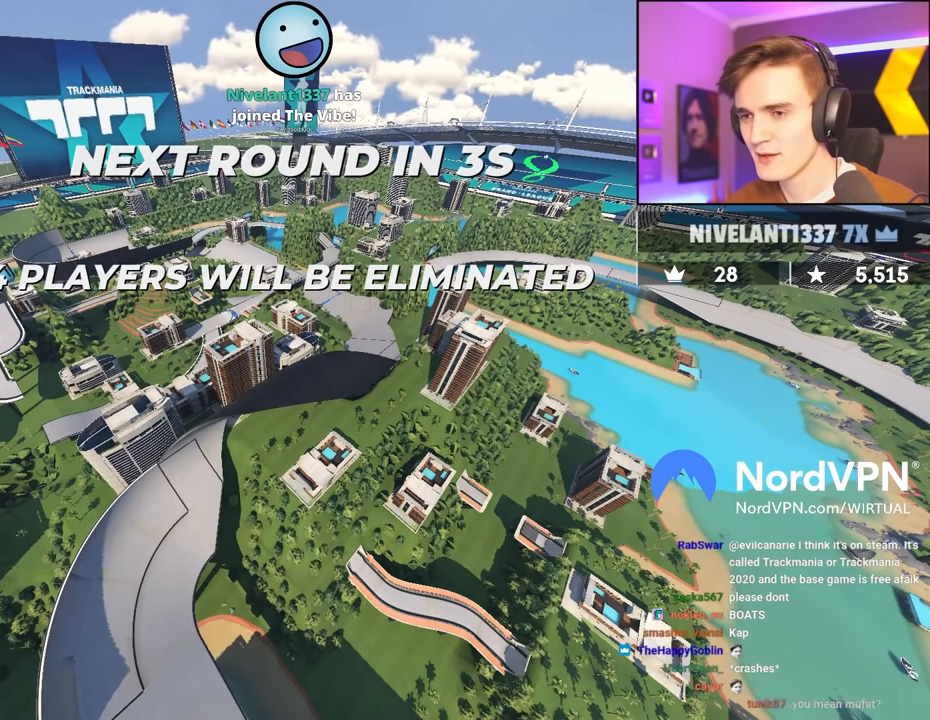
{"keys": ["up"], "events": []}
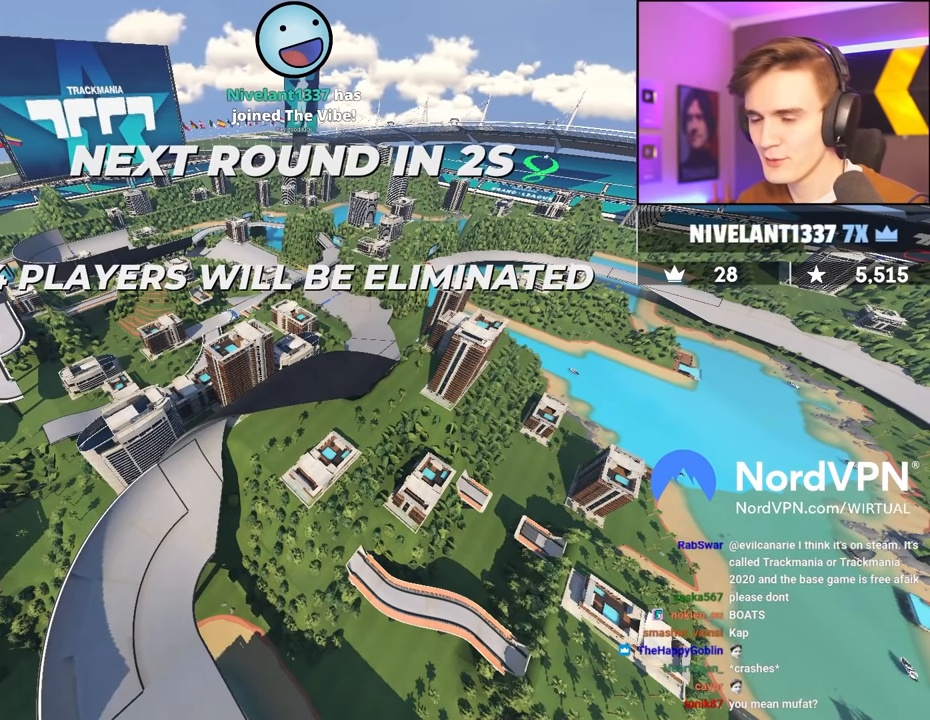
{"keys": ["up"], "events": []}
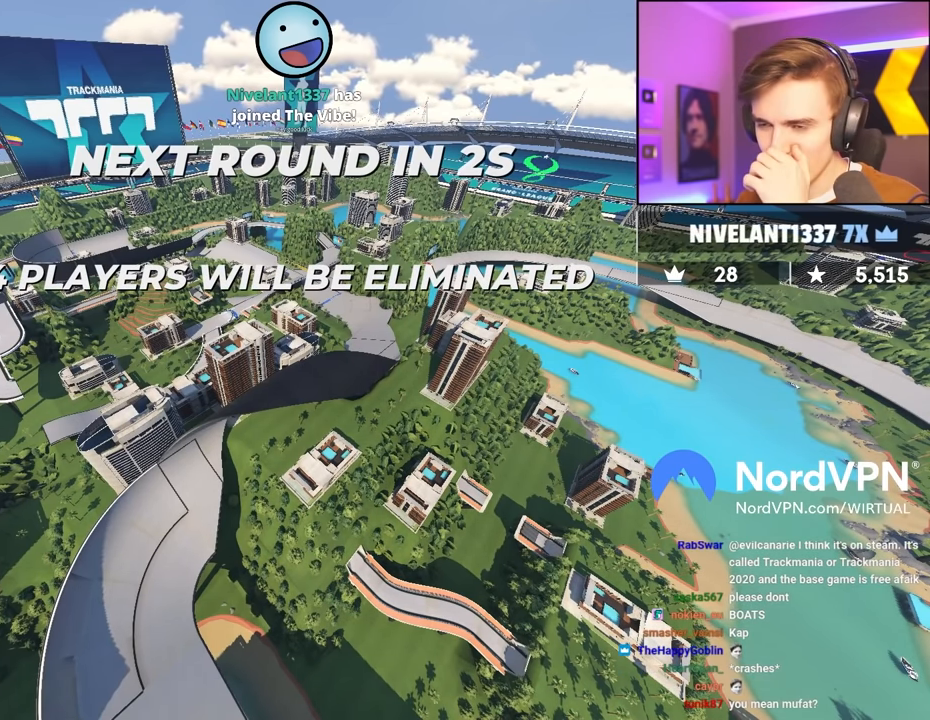
{"keys": ["up"], "events": []}
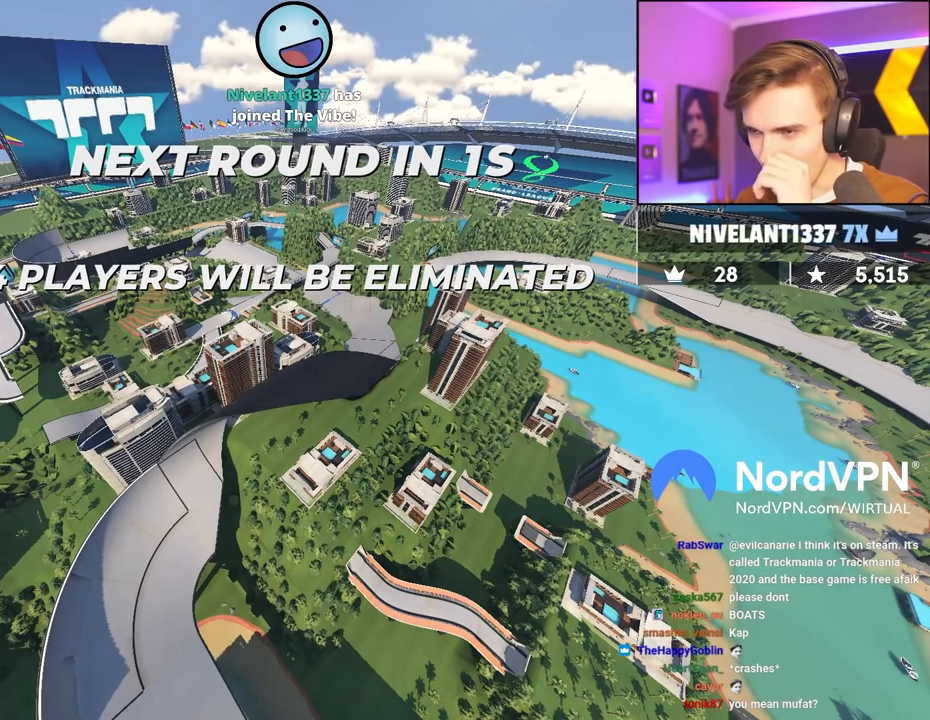
{"keys": ["up"], "events": []}
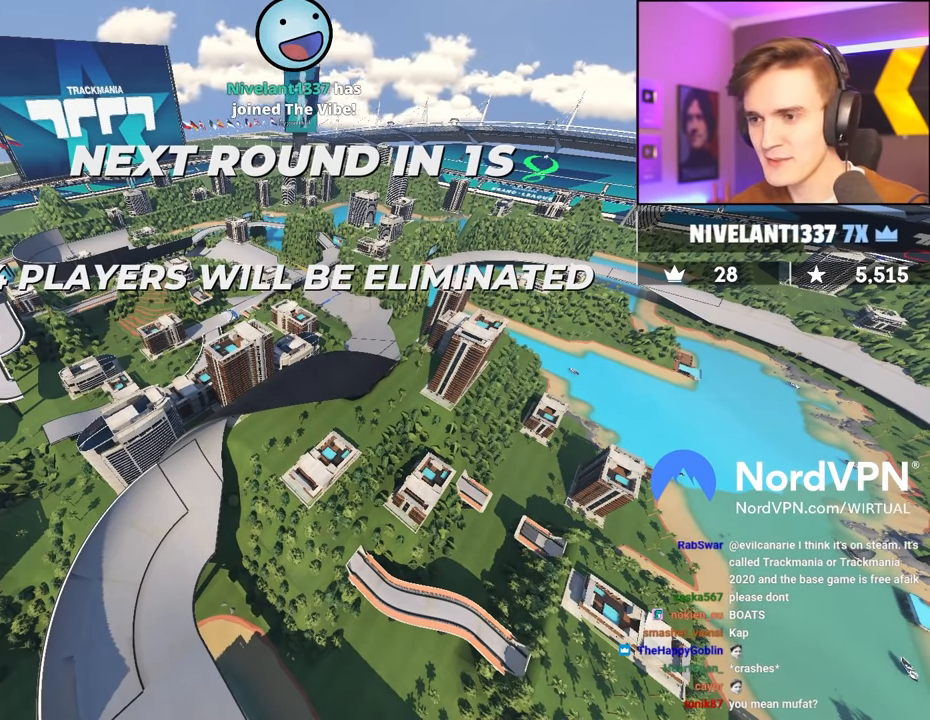
{"keys": ["up"], "events": []}
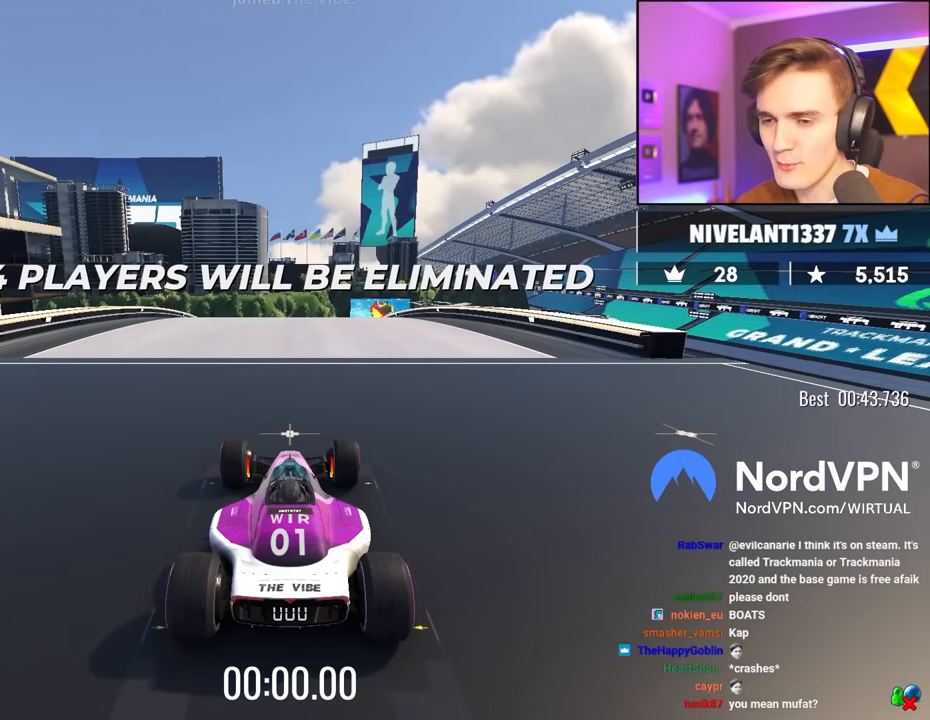
{"keys": ["up"], "events": []}
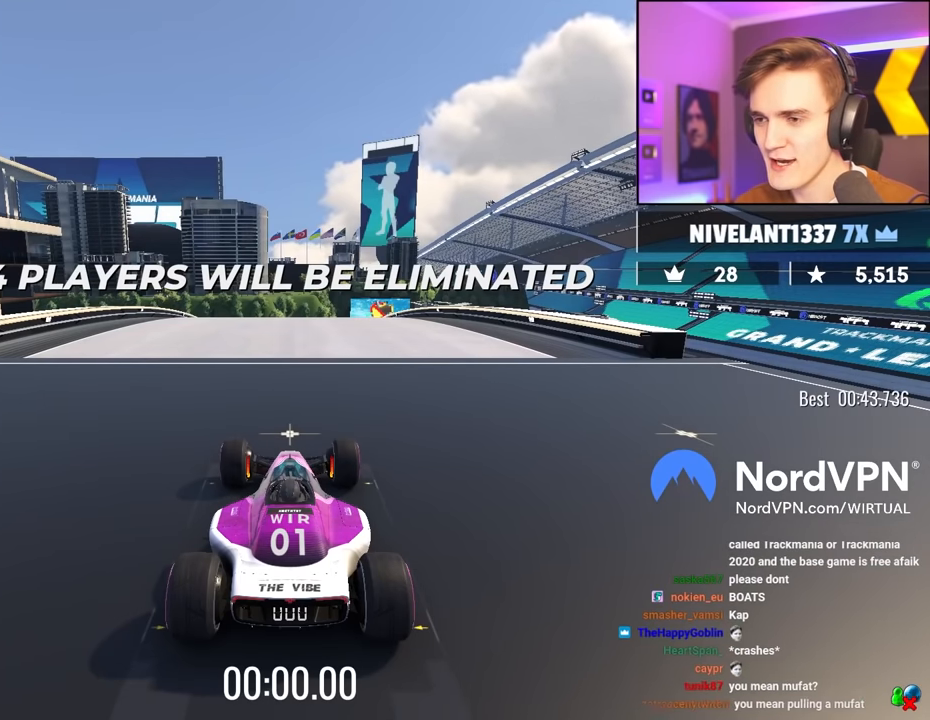
{"keys": ["up"], "events": []}
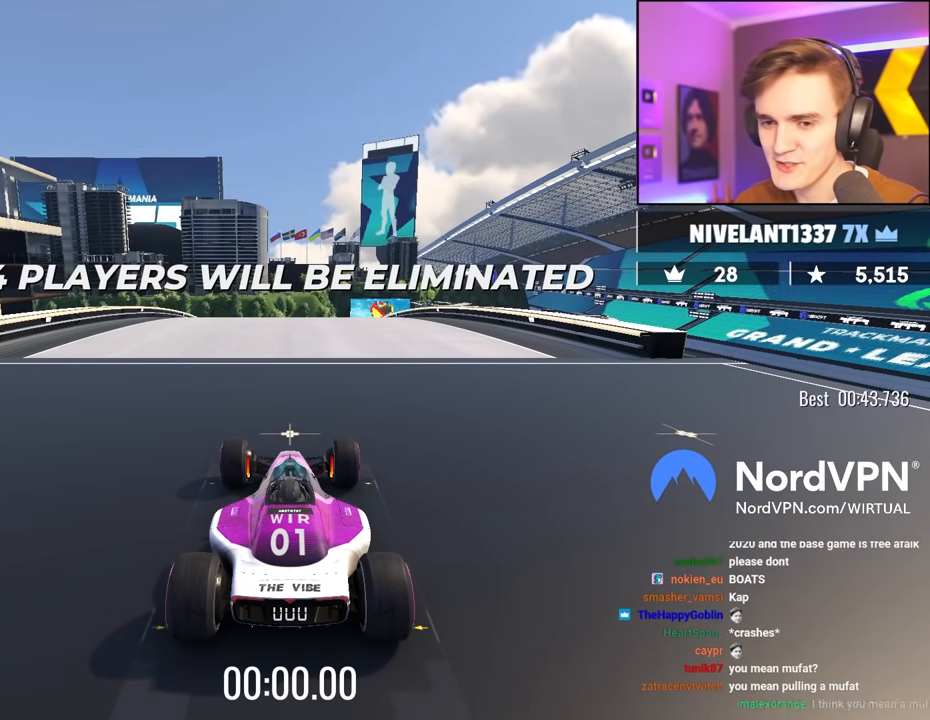
{"keys": ["up"], "events": []}
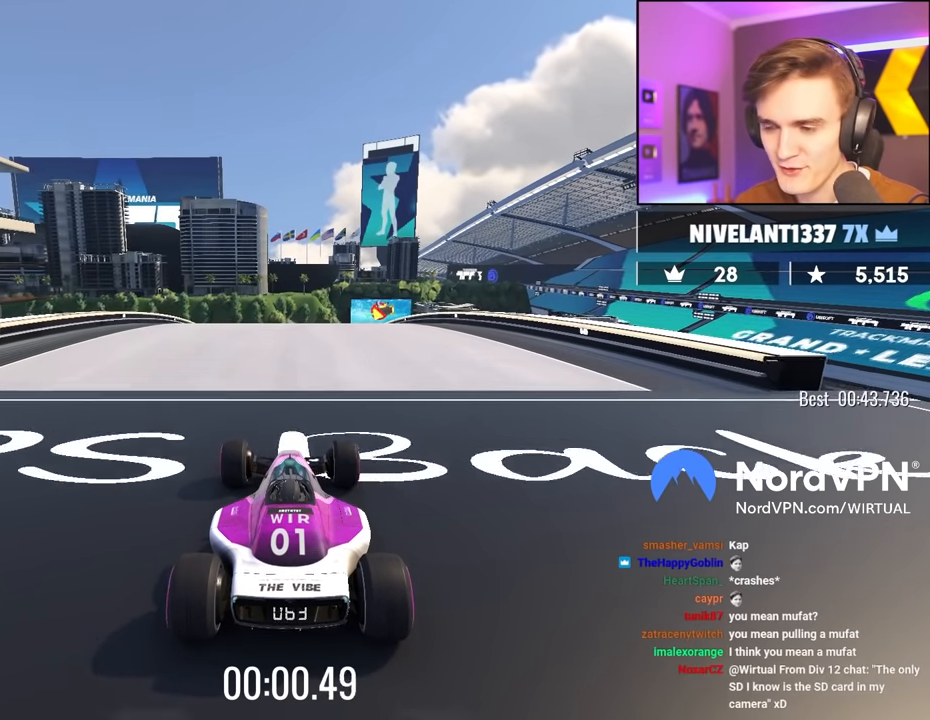
{"keys": ["up"], "events": []}
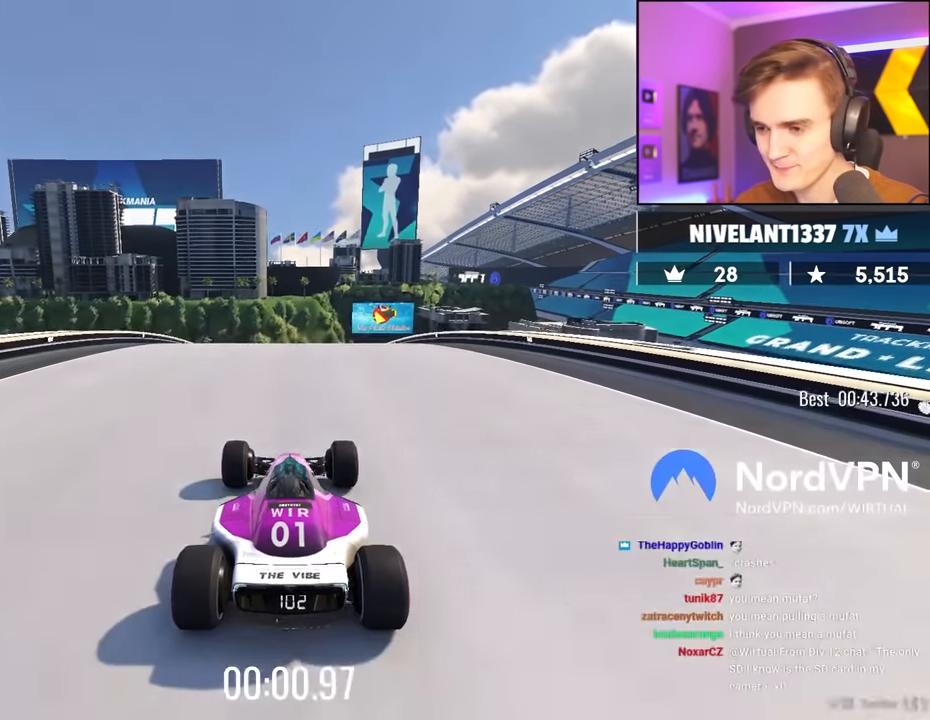
{"keys": ["up"], "events": []}
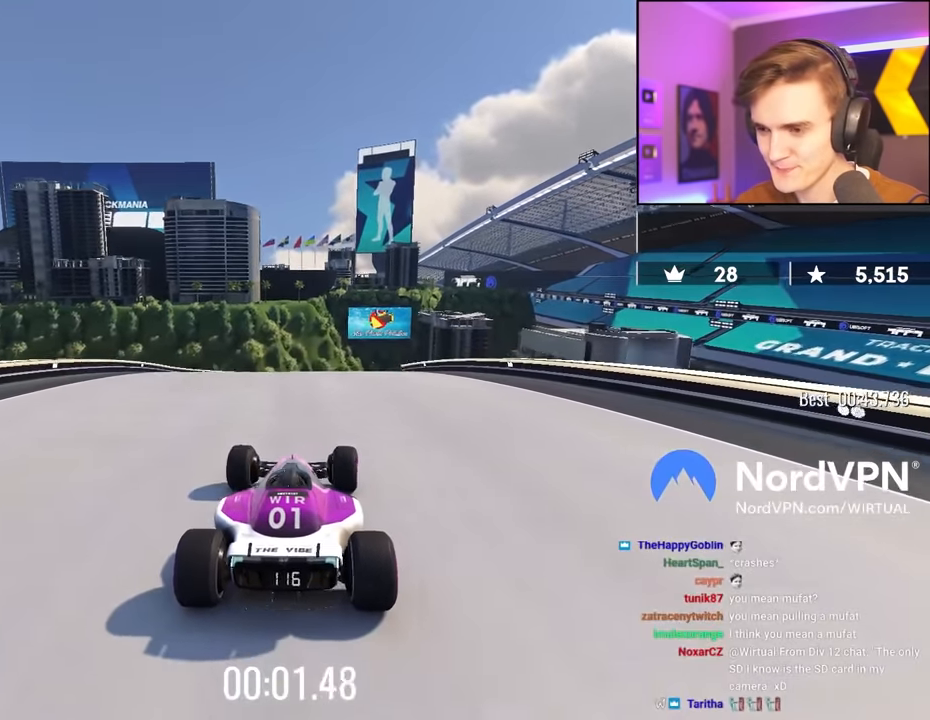
{"keys": ["up"], "events": []}
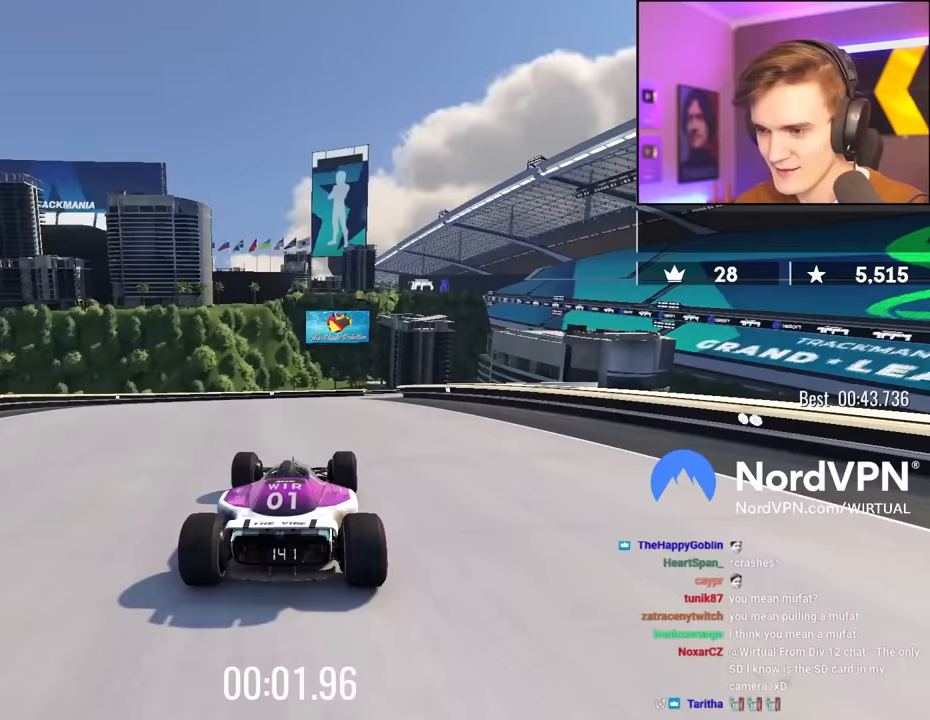
{"keys": ["up"], "events": [[267, "right", "down"], [417, "right", "up"]]}
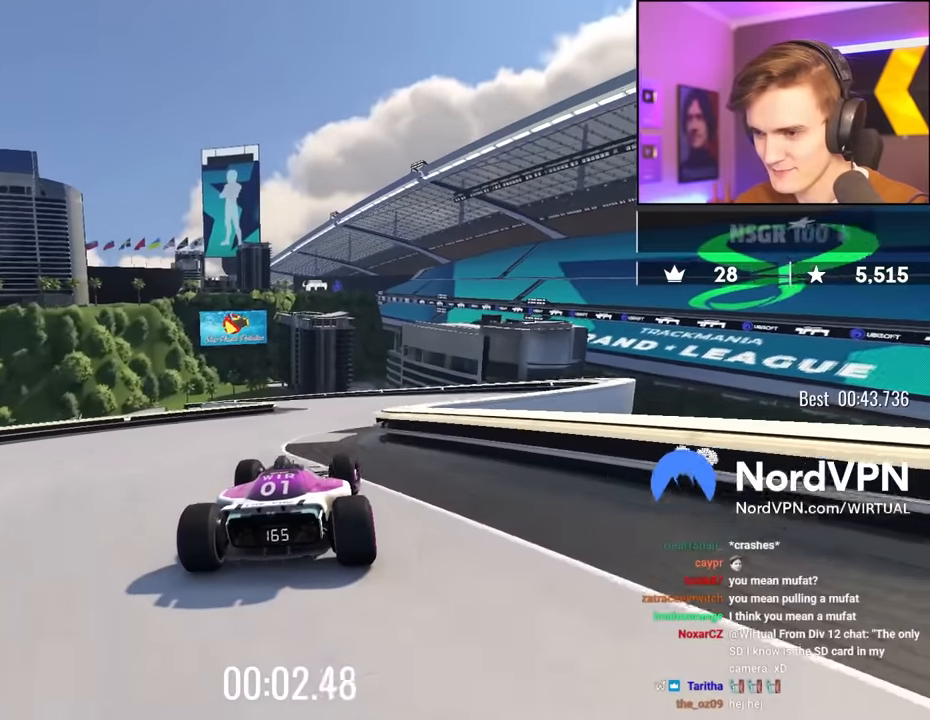
{"keys": ["left", "up"], "events": [[183, "left", "down"], [283, "left", "up"], [467, "left", "down"]]}
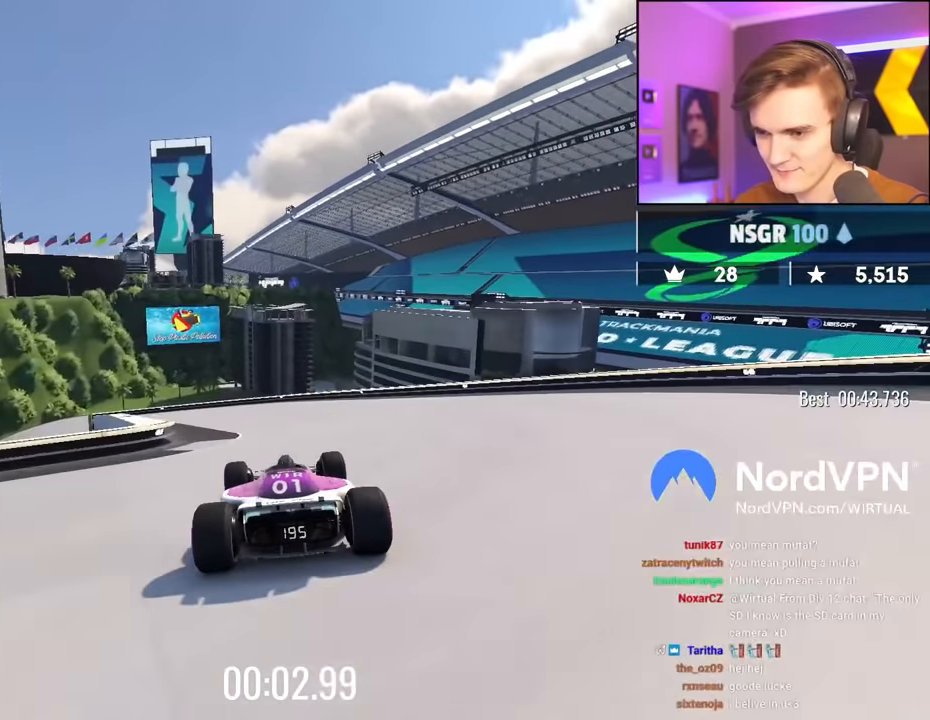
{"keys": ["left", "up"], "events": [[117, "left", "up"], [200, "left", "down"]]}
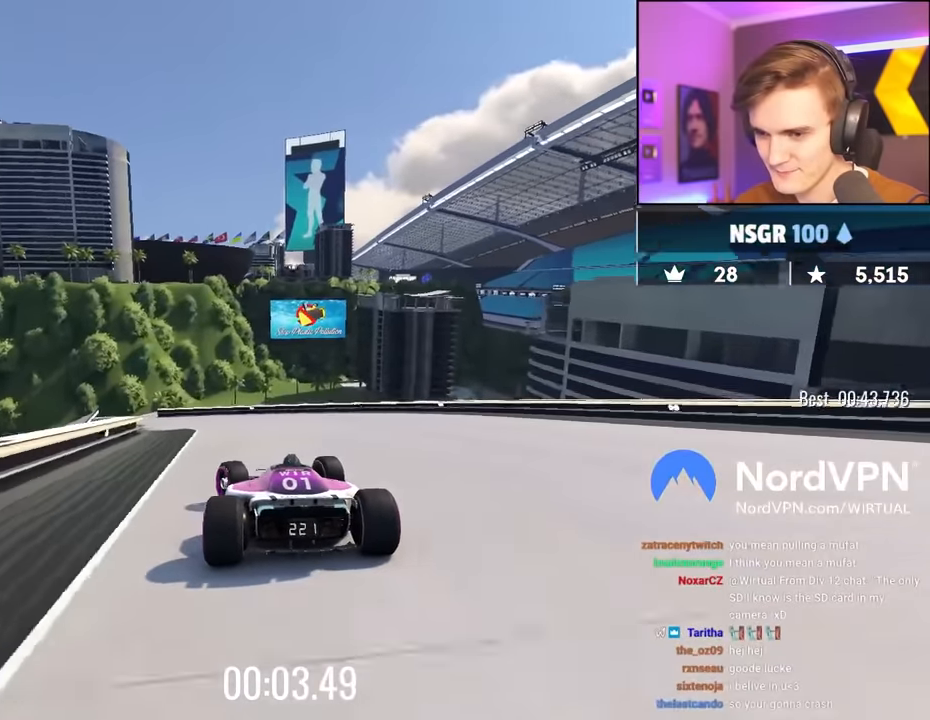
{"keys": ["up"], "events": [[83, "left", "up"], [183, "left", "down"], [500, "left", "up"]]}
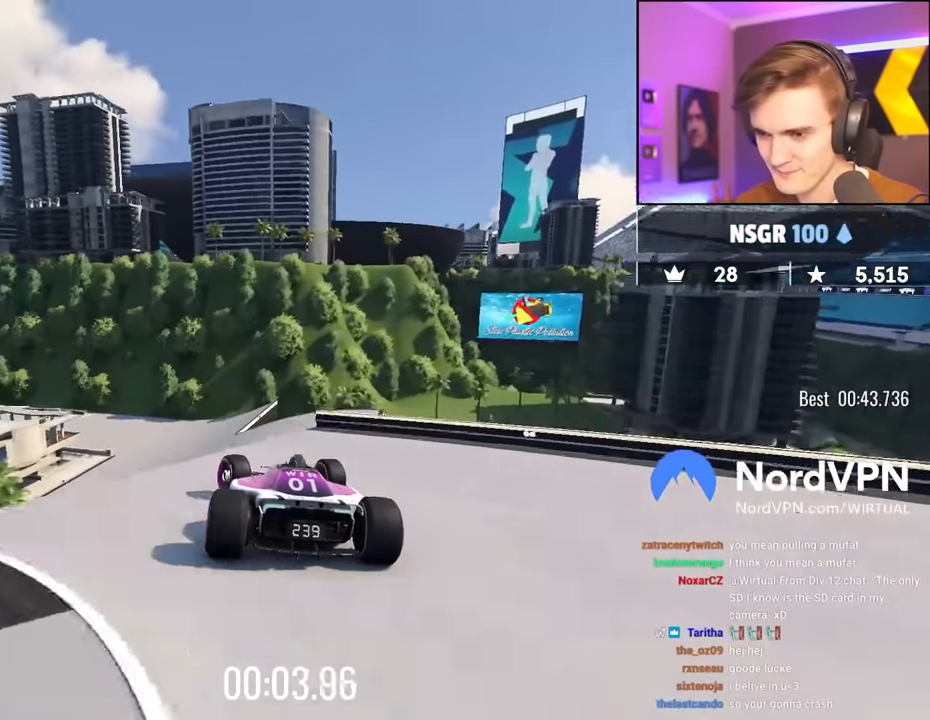
{"keys": ["right", "up"], "events": [[183, "right", "down"], [333, "brake", "down"], [383, "brake", "up"]]}
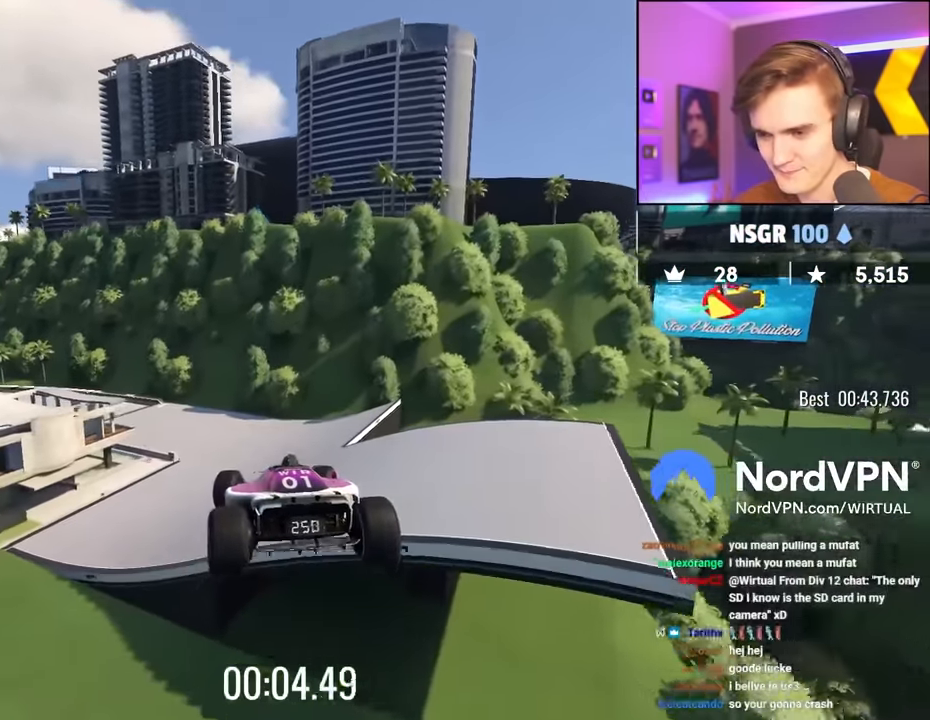
{"keys": ["left", "up"], "events": [[250, "right", "up"], [450, "left", "down"]]}
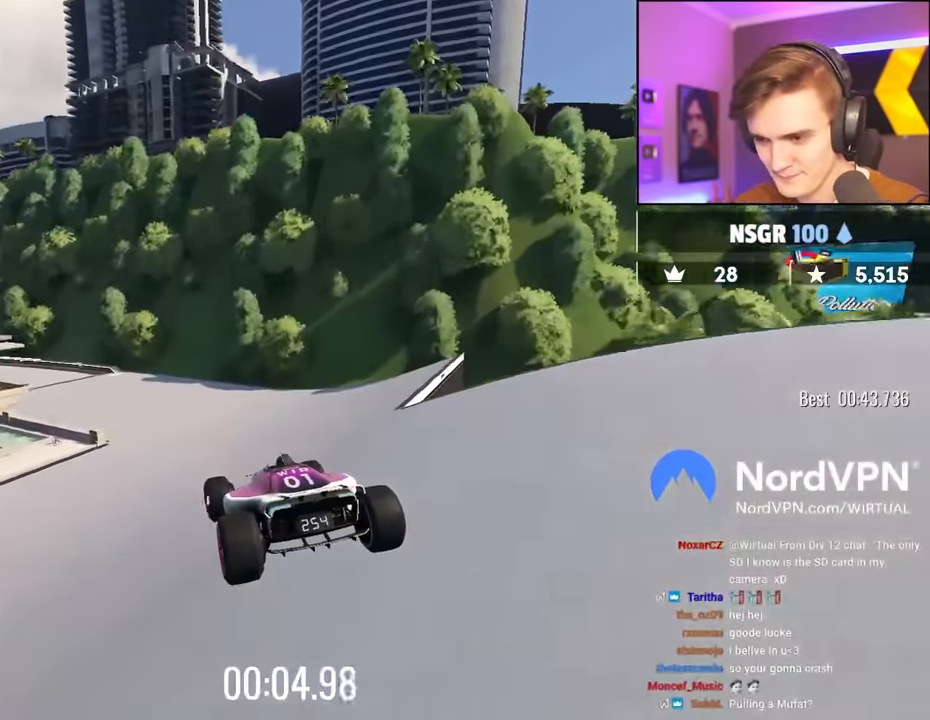
{"keys": ["left", "up"], "events": [[450, "left", "up"], [500, "left", "down"]]}
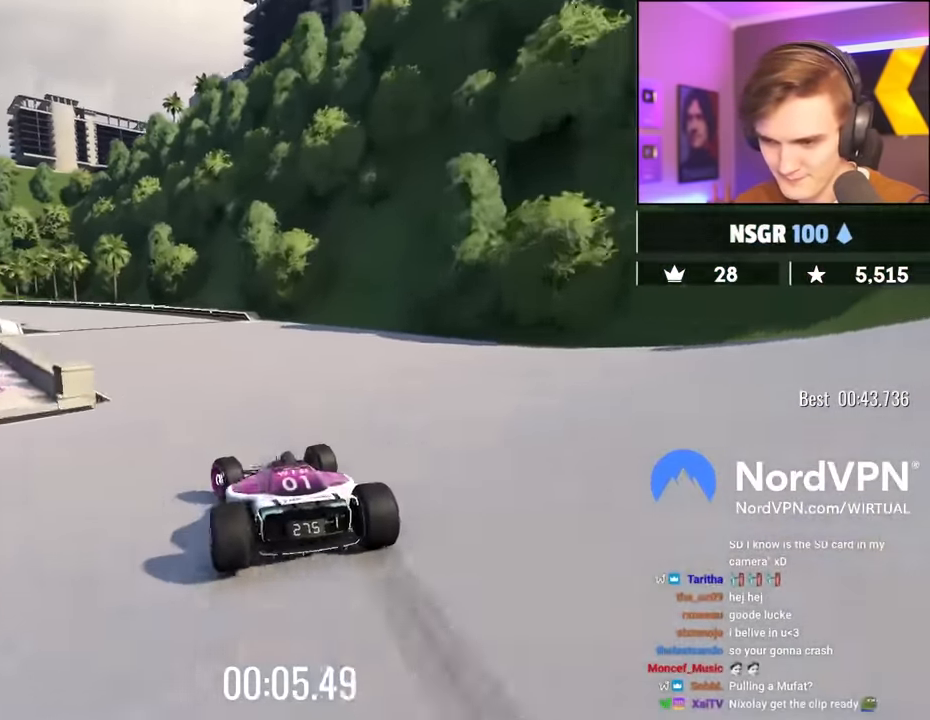
{"keys": ["left", "up"], "events": []}
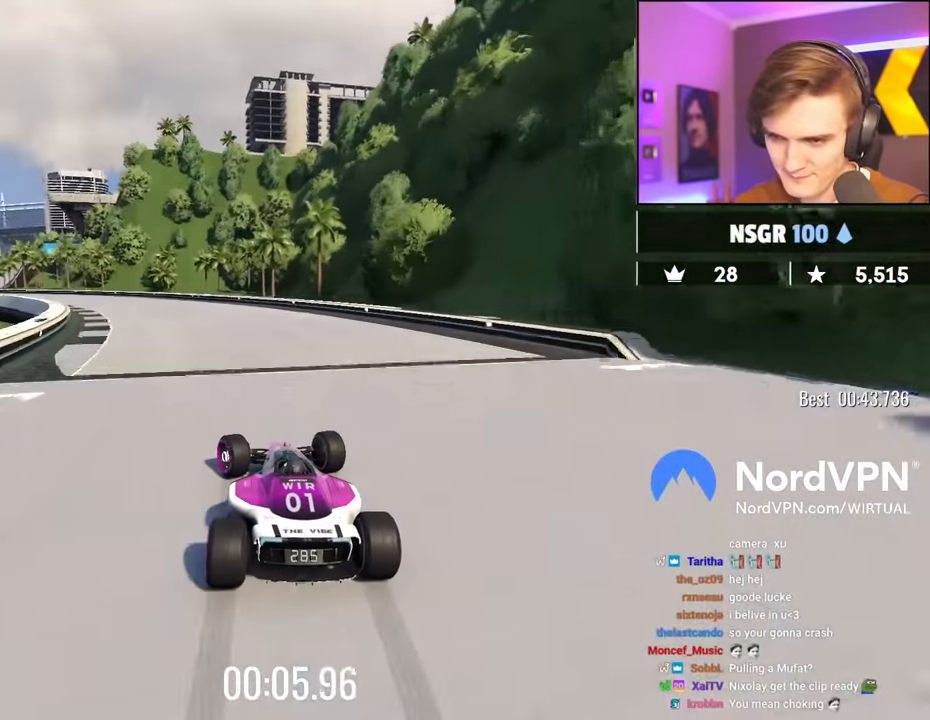
{"keys": ["left", "up"], "events": [[350, "left", "up"], [483, "left", "down"]]}
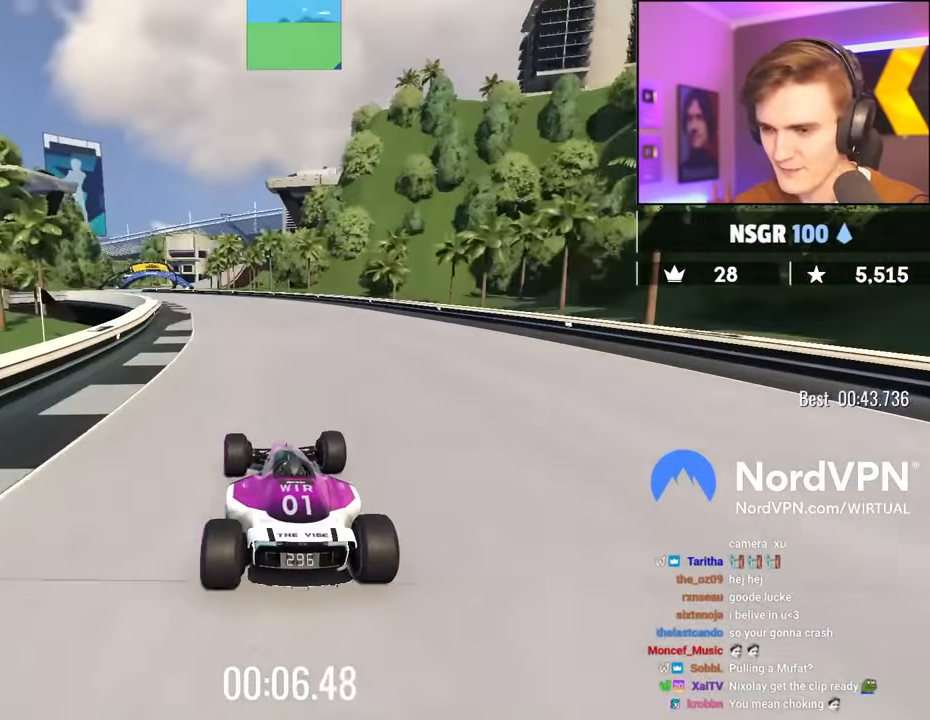
{"keys": ["left", "up"], "events": [[267, "left", "up"], [500, "left", "down"]]}
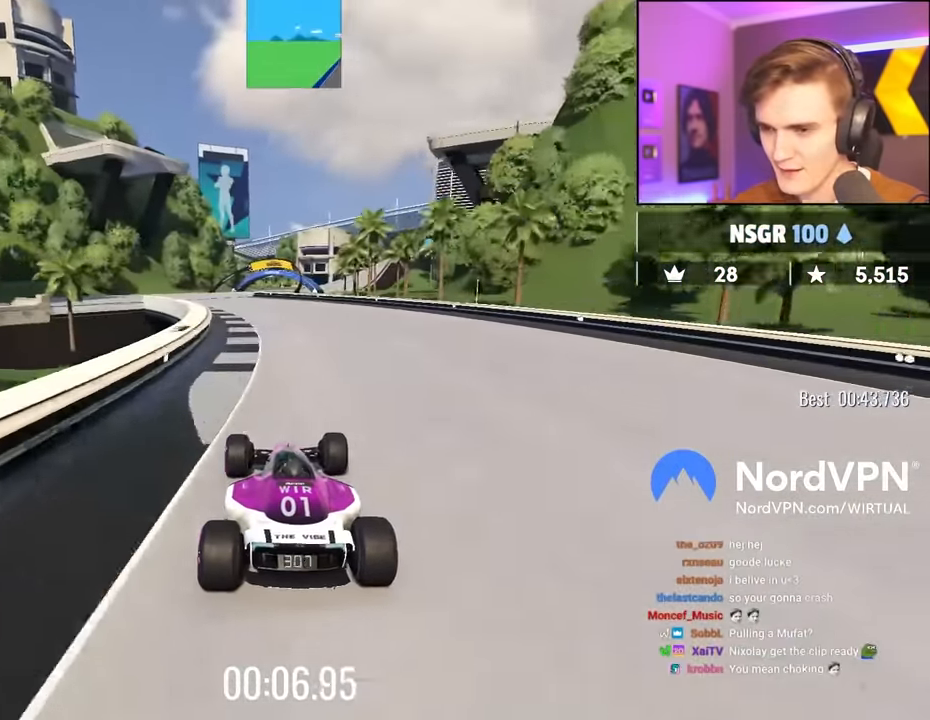
{"keys": ["up"], "events": [[150, "left", "up"]]}
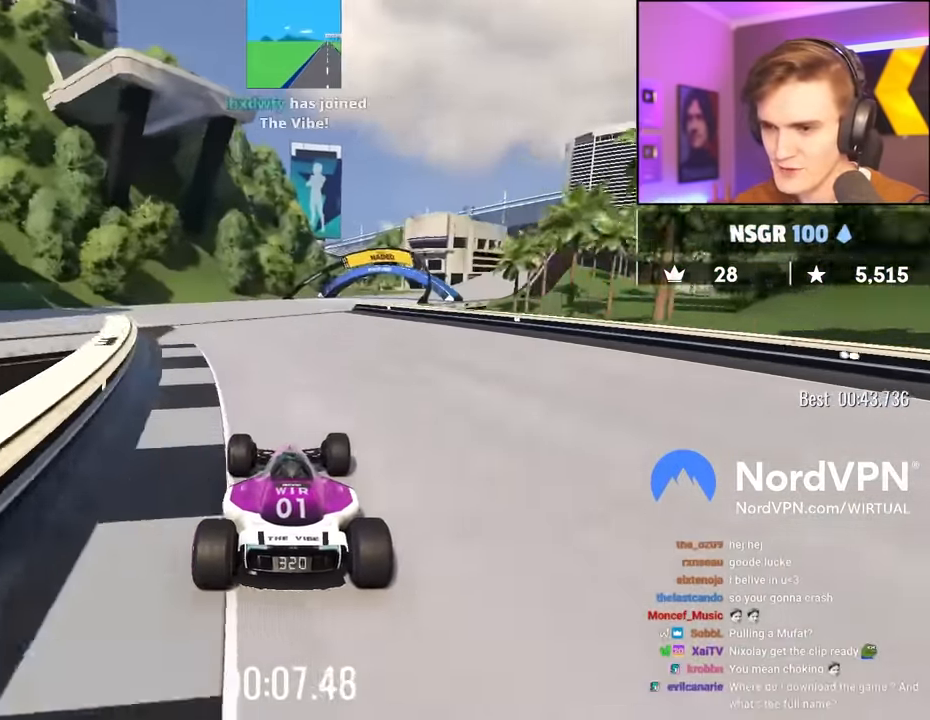
{"keys": ["up"], "events": [[17, "right", "down"], [167, "right", "up"], [300, "right", "down"], [433, "right", "up"]]}
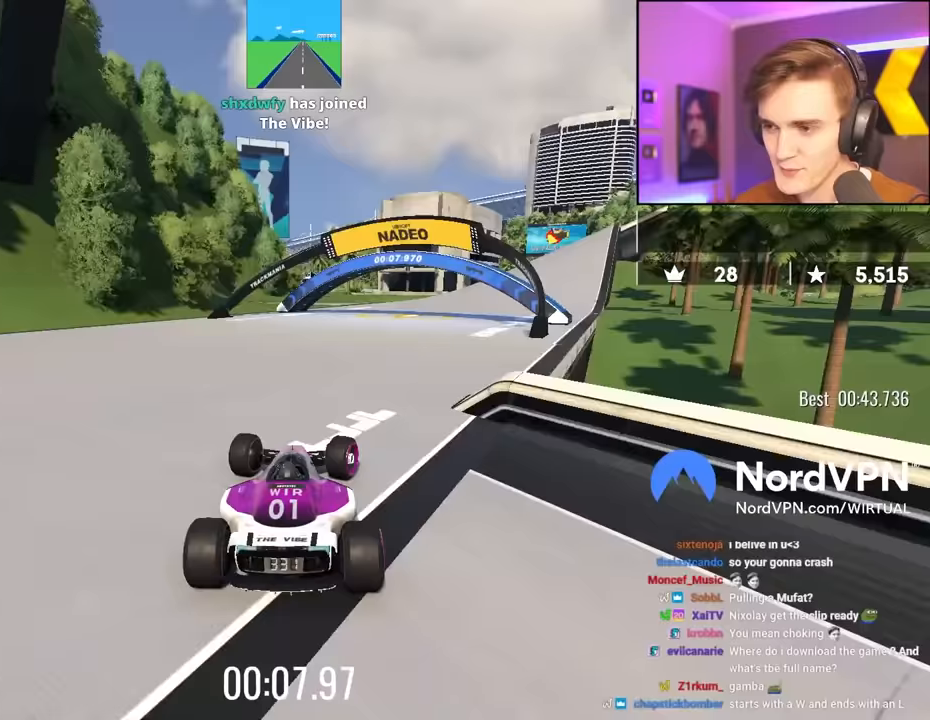
{"keys": ["right", "up"], "events": [[83, "right", "down"], [267, "right", "up"], [367, "right", "down"]]}